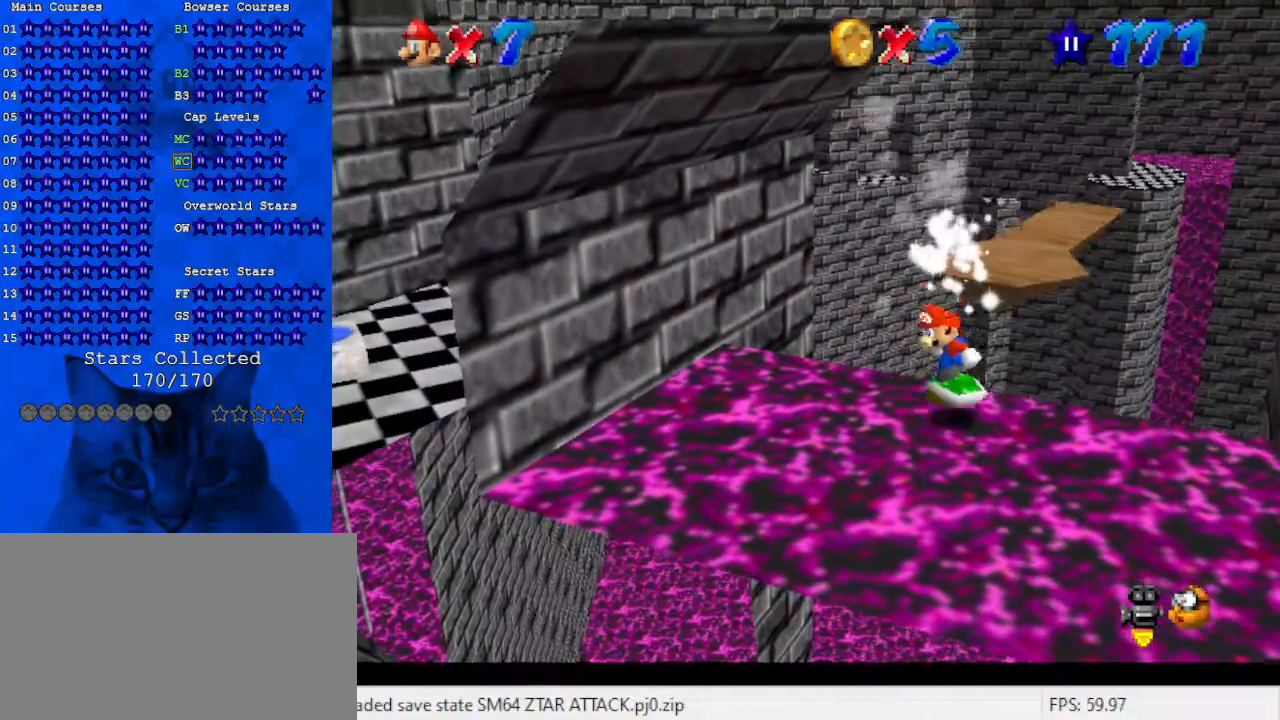
Gameplay with keyboard; each line is a JSON object with the keys held at the frame after it. "events" lists presses ("down") and releases ("up") of "a", "c", "ctrl", "d", "down", "left", "return", "right", "s", "shift", "up", "w", "x" and "y" between this image and that frame as [ms after this image, input, new state], when the widget could be followed in between. No other keys are recorded. Mouse input is not recorded.
{"keys": ["down"], "events": [[100, "shift", "down"], [200, "down", "down"], [200, "left", "down"], [200, "shift", "up"], [267, "left", "up"], [300, "down", "up"], [433, "down", "down"]]}
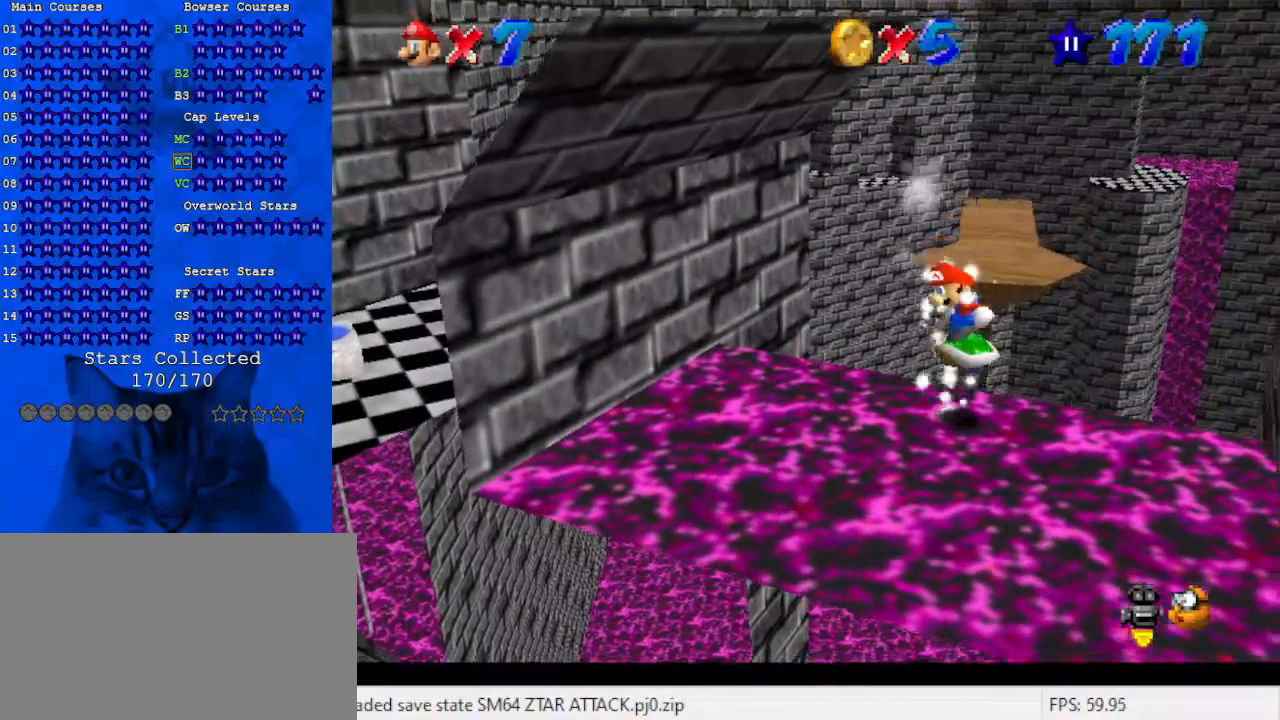
{"keys": ["down"], "events": [[67, "down", "up"], [233, "shift", "down"], [300, "shift", "up"], [367, "down", "down"]]}
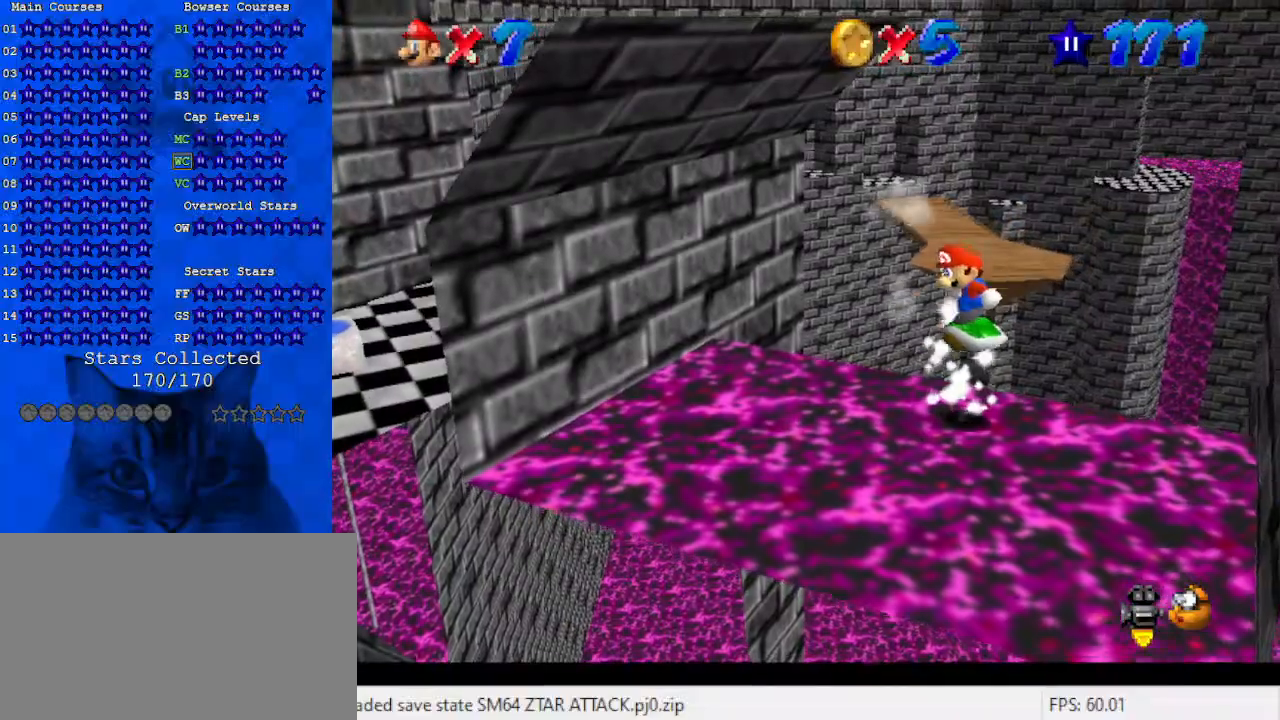
{"keys": [], "events": [[133, "down", "up"], [333, "shift", "down"], [400, "shift", "up"]]}
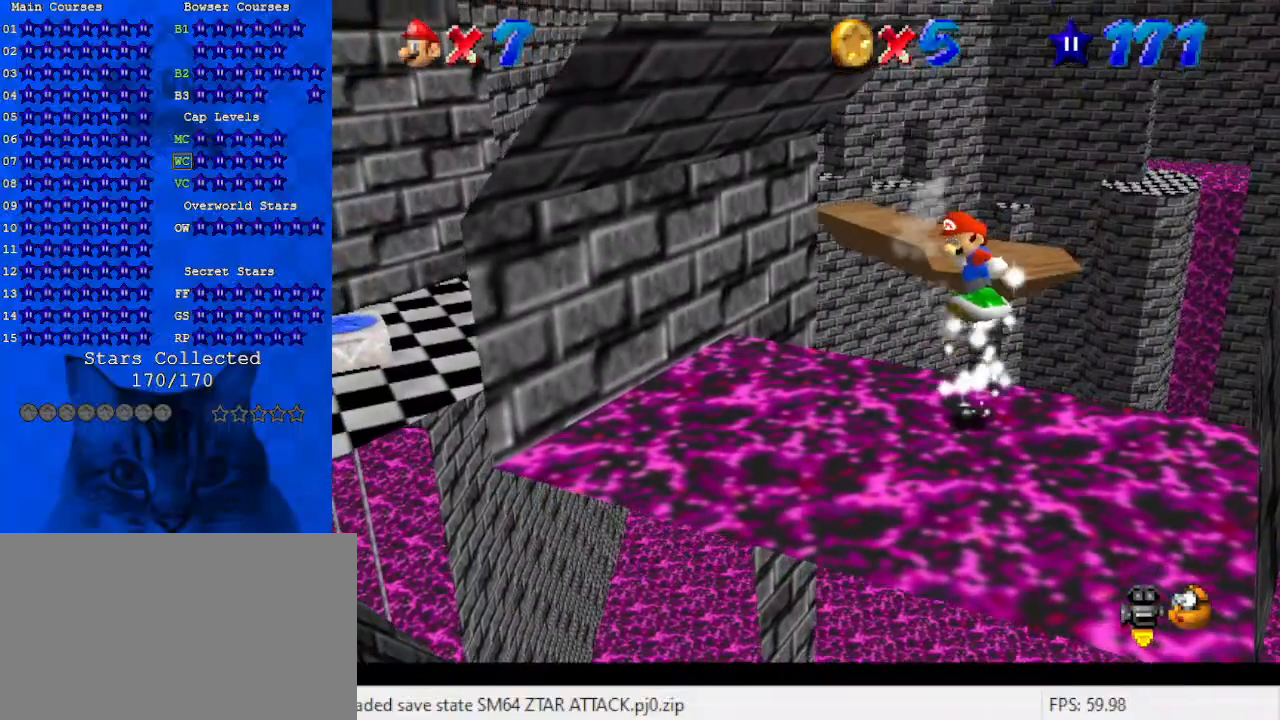
{"keys": ["left"], "events": [[67, "right", "down"], [100, "down", "down"], [133, "right", "up"], [233, "left", "down"], [367, "down", "up"]]}
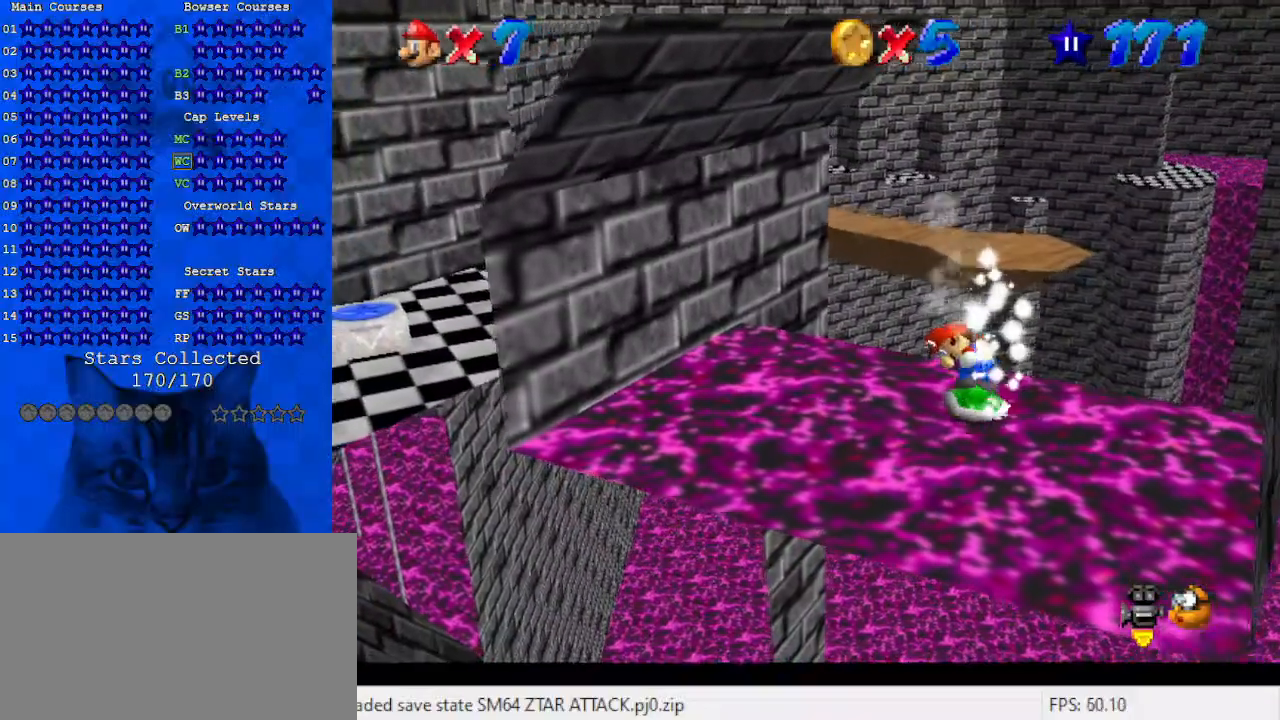
{"keys": ["up"], "events": [[200, "up", "down"], [300, "left", "up"]]}
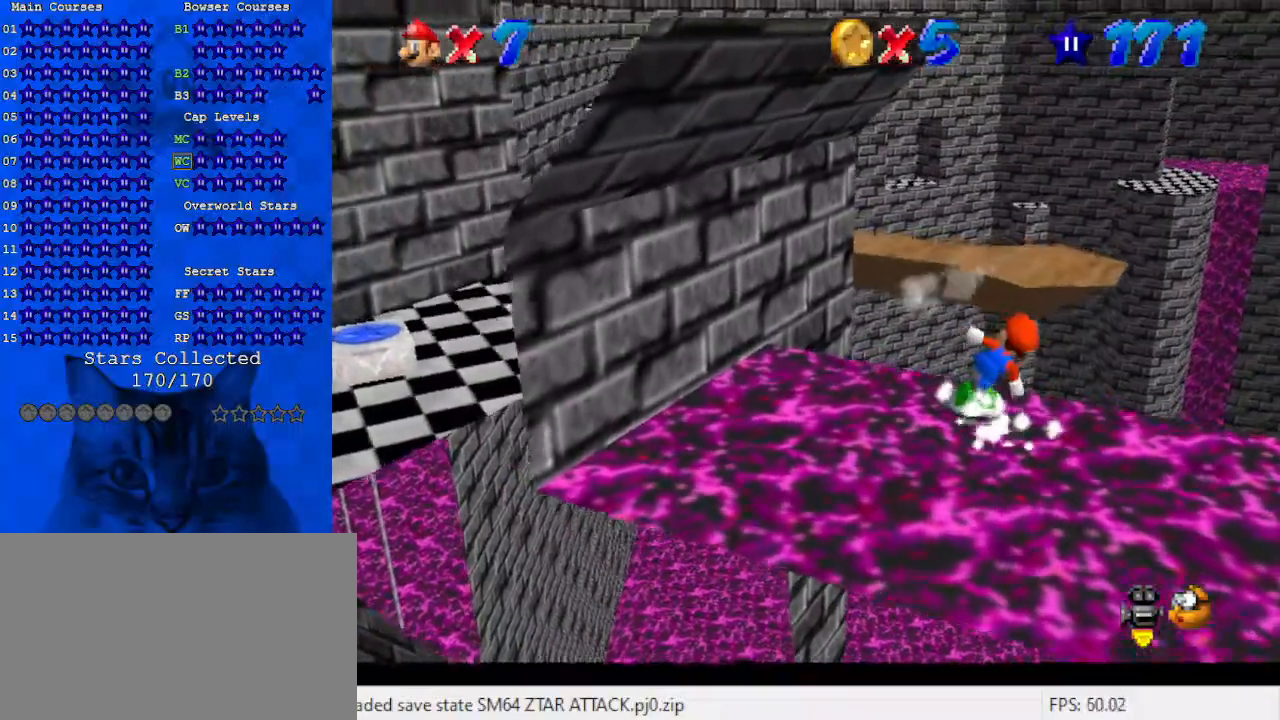
{"keys": ["right", "shift", "up"], "events": [[67, "shift", "down"], [167, "right", "down"], [300, "d", "down"], [433, "d", "up"]]}
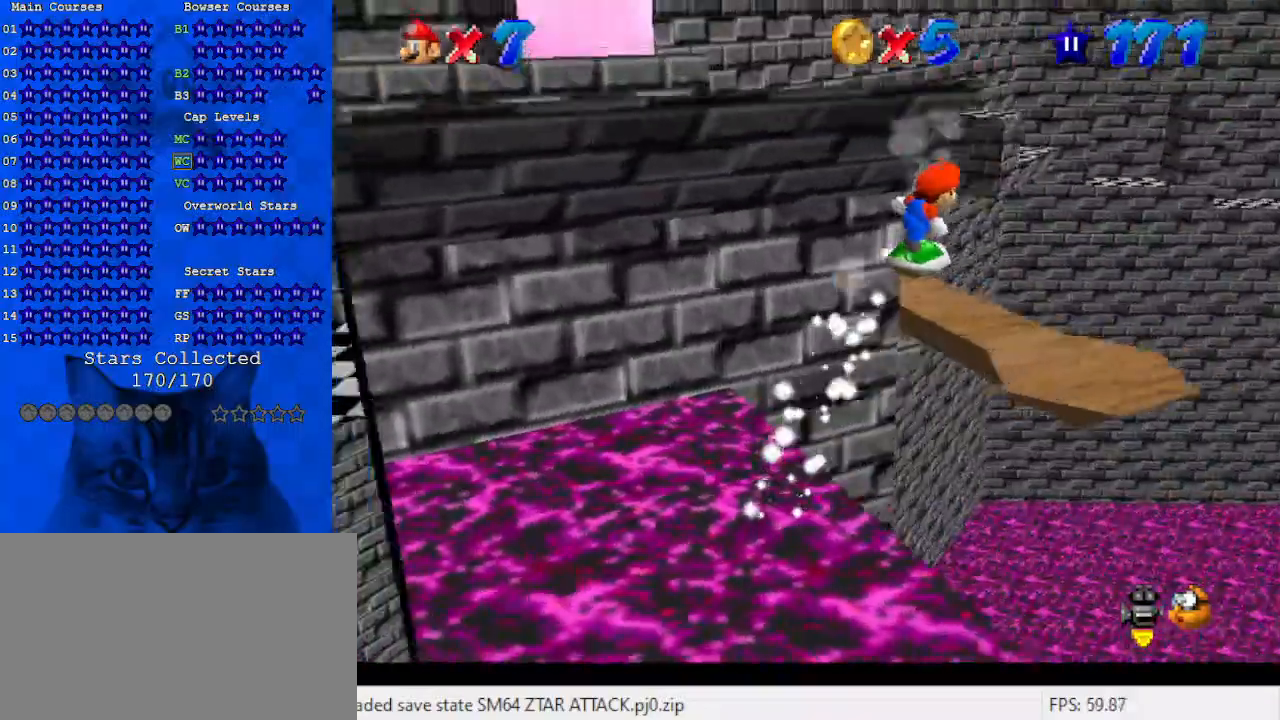
{"keys": ["right", "shift"], "events": [[100, "up", "up"], [133, "d", "down"], [267, "d", "up"]]}
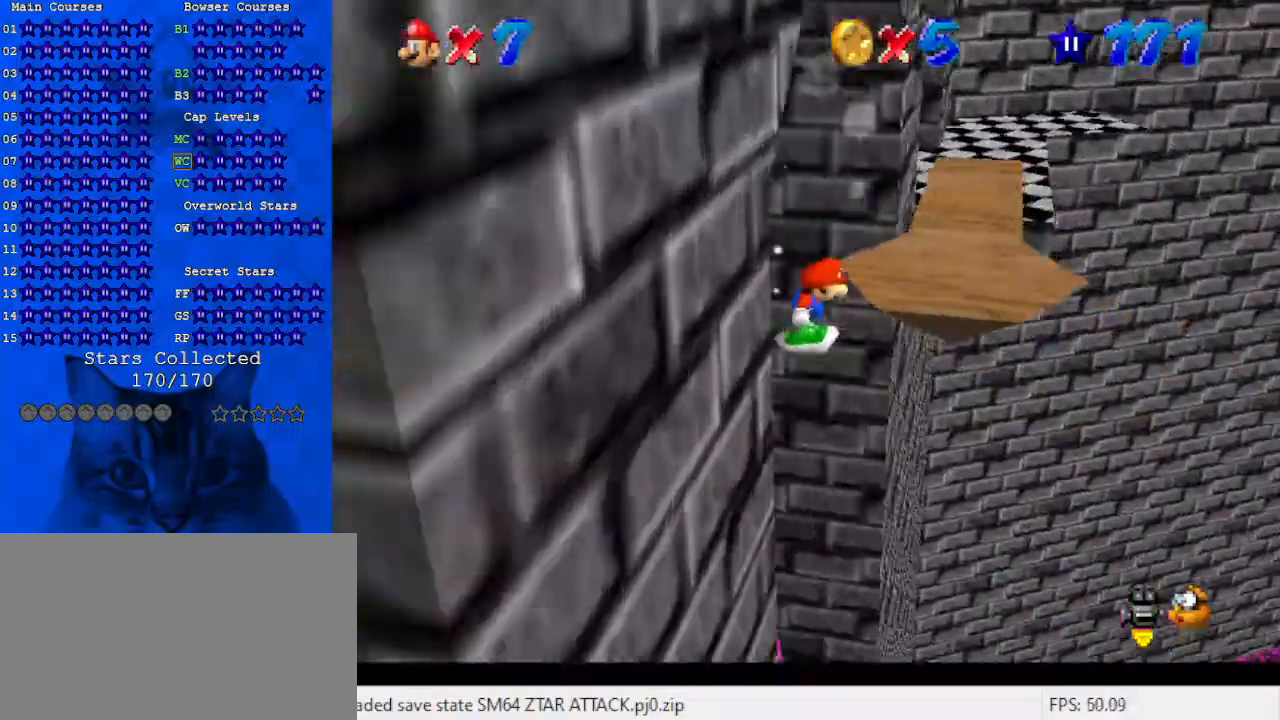
{"keys": ["d", "left", "up"], "events": [[133, "left", "down"], [200, "right", "up"], [367, "d", "down"], [367, "shift", "up"], [433, "up", "down"]]}
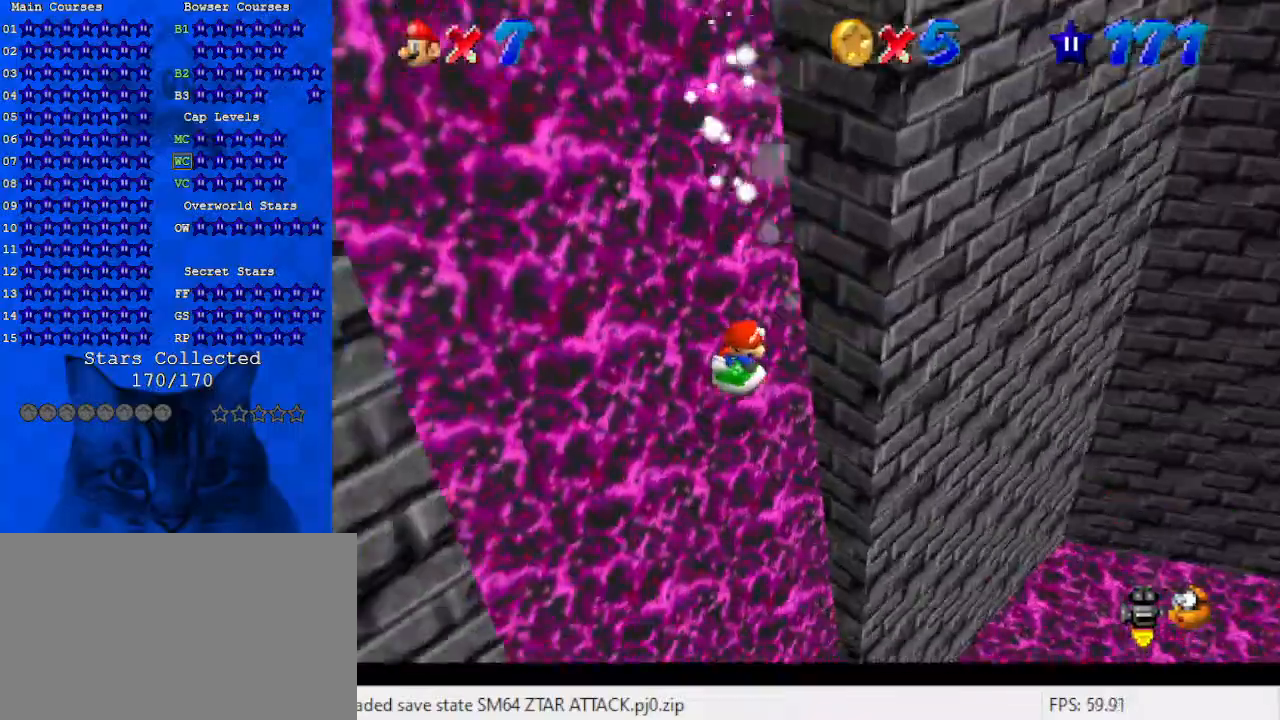
{"keys": ["down"], "events": [[33, "d", "up"], [100, "d", "down"], [167, "left", "up"], [200, "right", "down"], [200, "up", "up"], [233, "d", "up"], [333, "right", "up"], [467, "down", "down"]]}
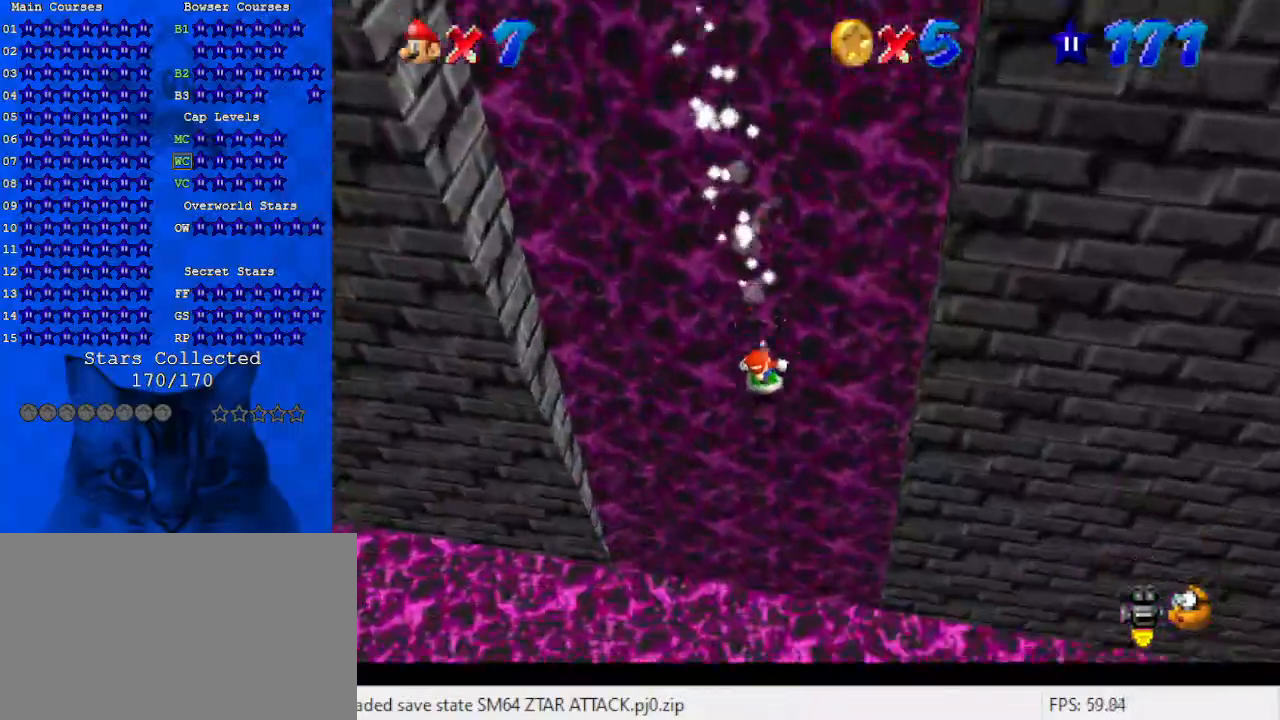
{"keys": ["down", "shift"], "events": [[33, "shift", "down"], [167, "shift", "up"], [267, "shift", "down"], [367, "shift", "up"], [467, "shift", "down"]]}
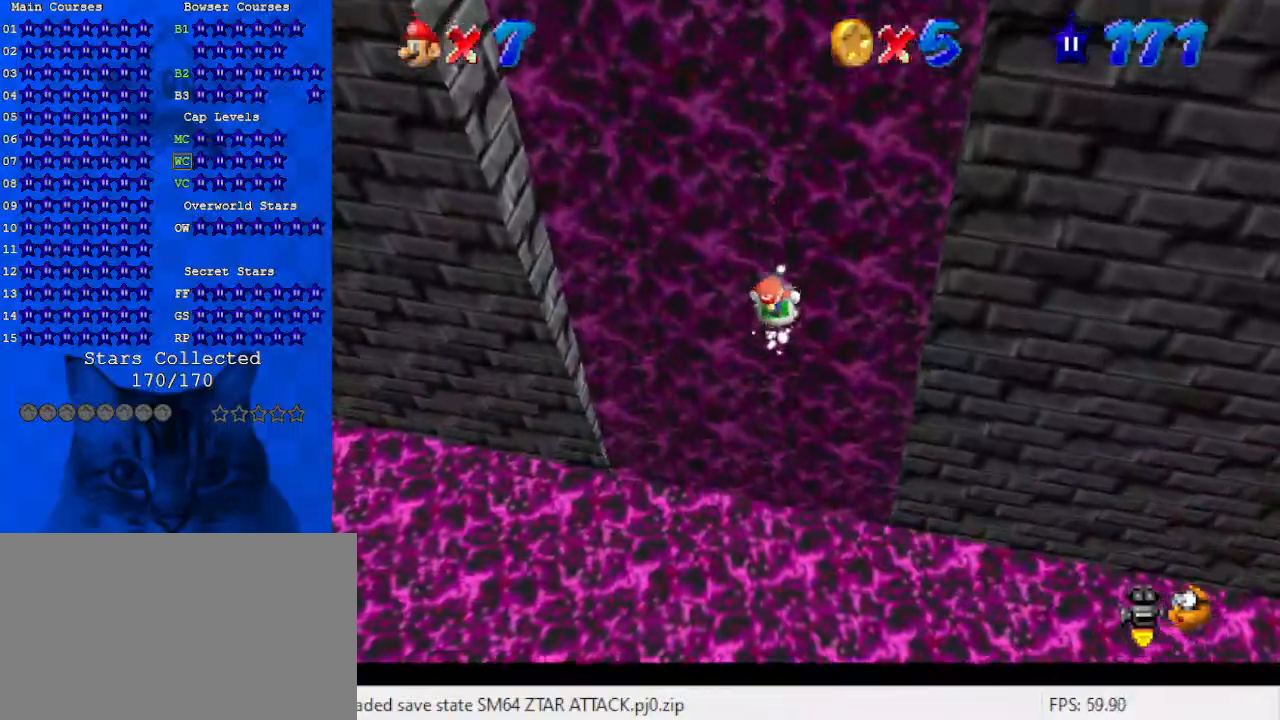
{"keys": ["down", "shift"], "events": [[33, "shift", "up"], [100, "shift", "down"], [233, "shift", "up"], [333, "shift", "down"], [433, "shift", "up"], [500, "shift", "down"]]}
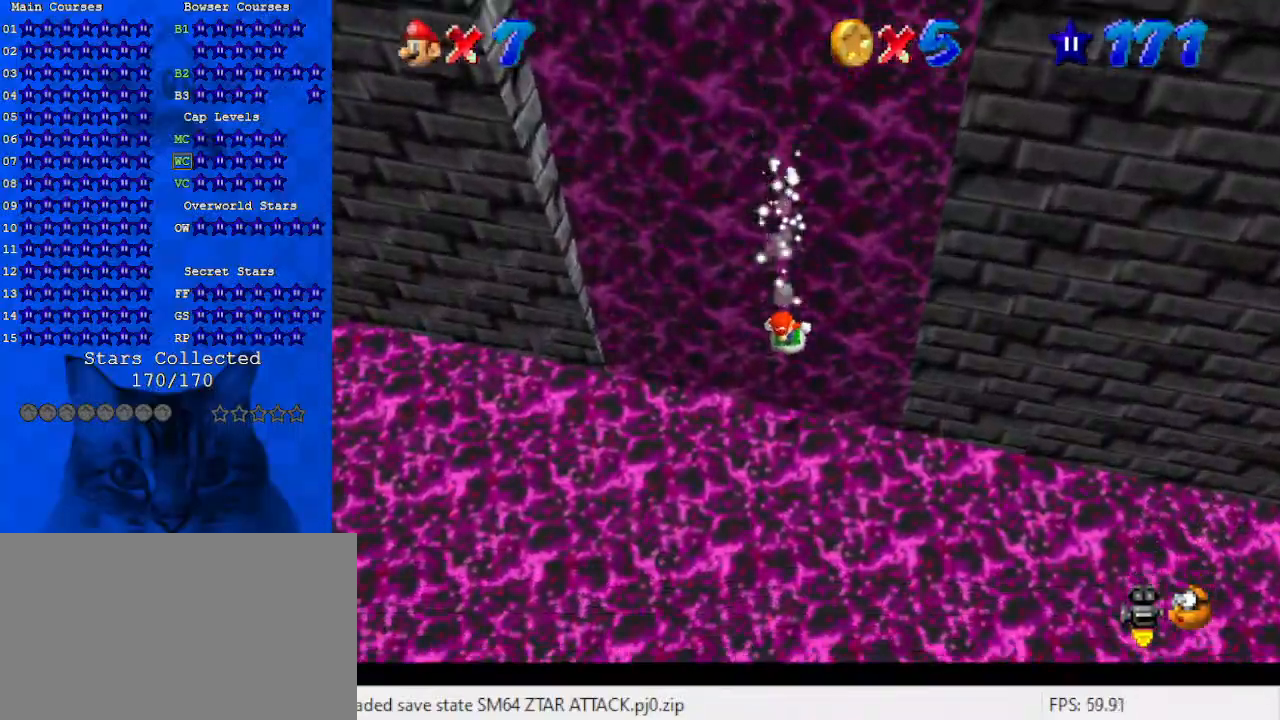
{"keys": ["down"], "events": [[167, "shift", "up"]]}
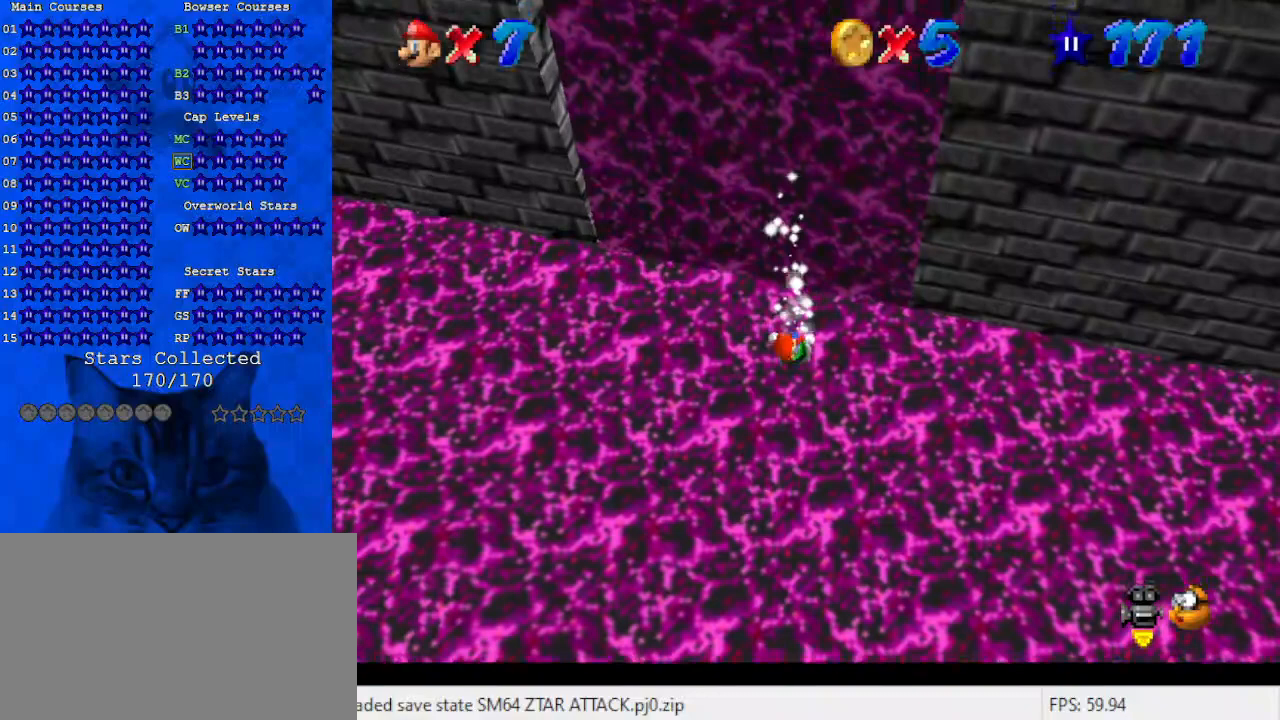
{"keys": ["left"], "events": [[300, "left", "down"], [500, "down", "up"]]}
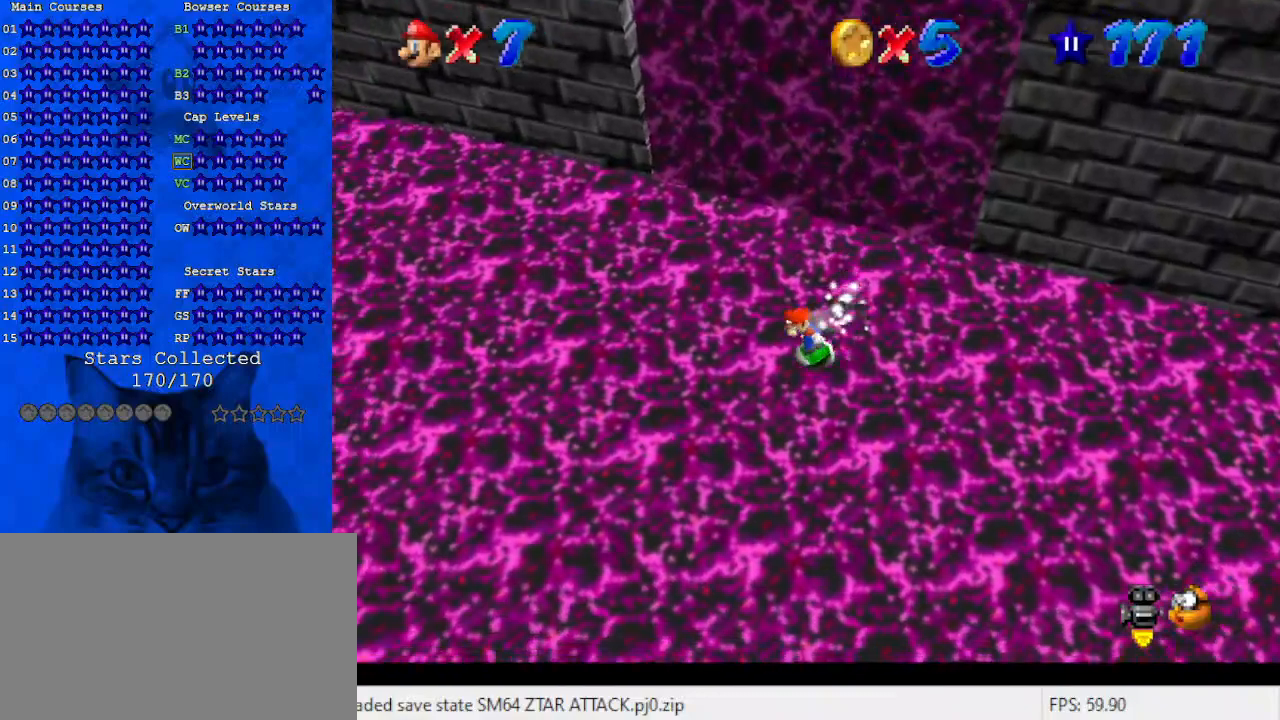
{"keys": ["right", "shift", "up"], "events": [[100, "up", "down"], [167, "left", "up"], [333, "right", "down"], [400, "shift", "down"]]}
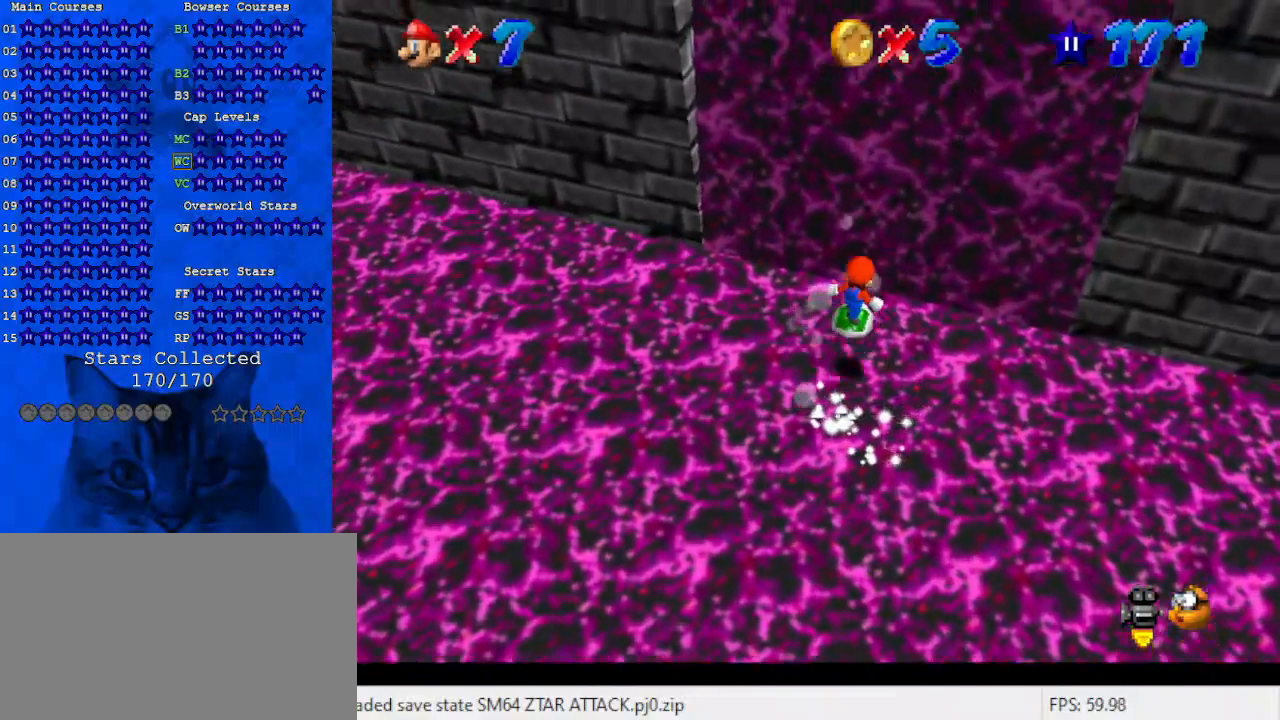
{"keys": ["shift", "up"], "events": [[333, "shift", "up"], [367, "shift", "down"], [433, "right", "up"]]}
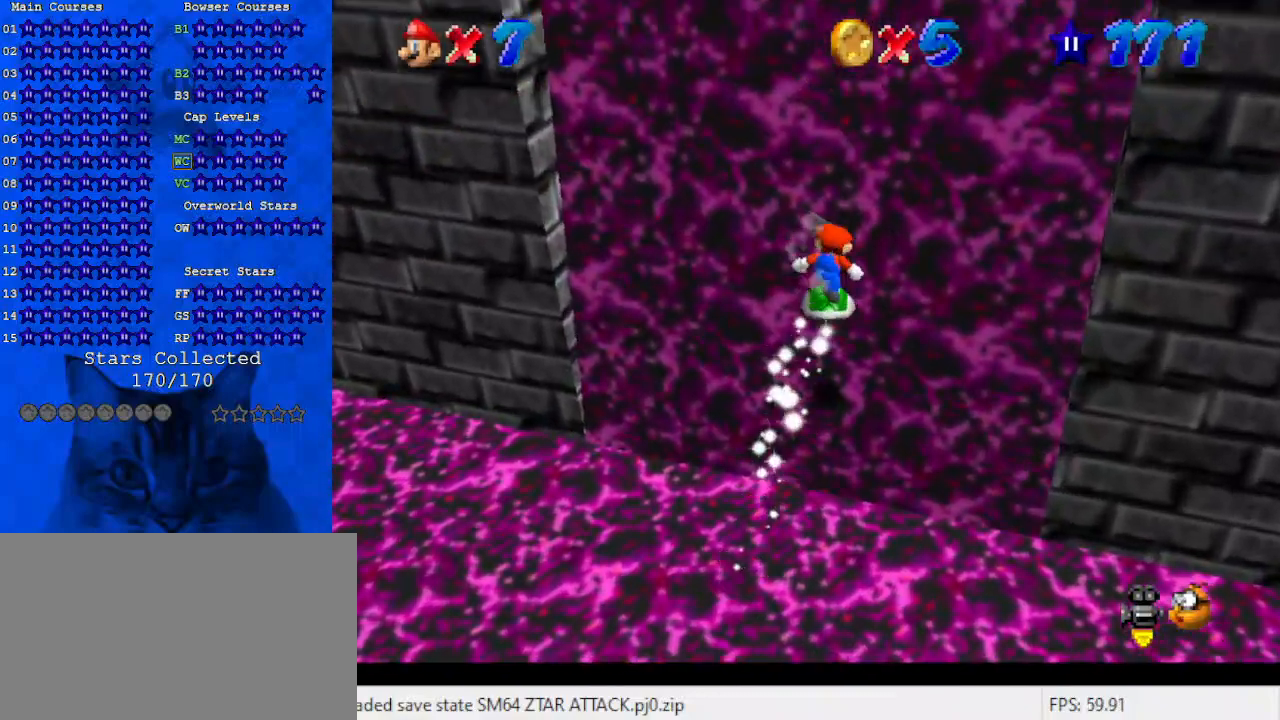
{"keys": ["shift", "up"], "events": [[33, "shift", "up"], [67, "shift", "down"], [200, "shift", "up"], [267, "shift", "down"], [300, "right", "down"], [333, "shift", "up"], [400, "right", "up"], [433, "shift", "down"]]}
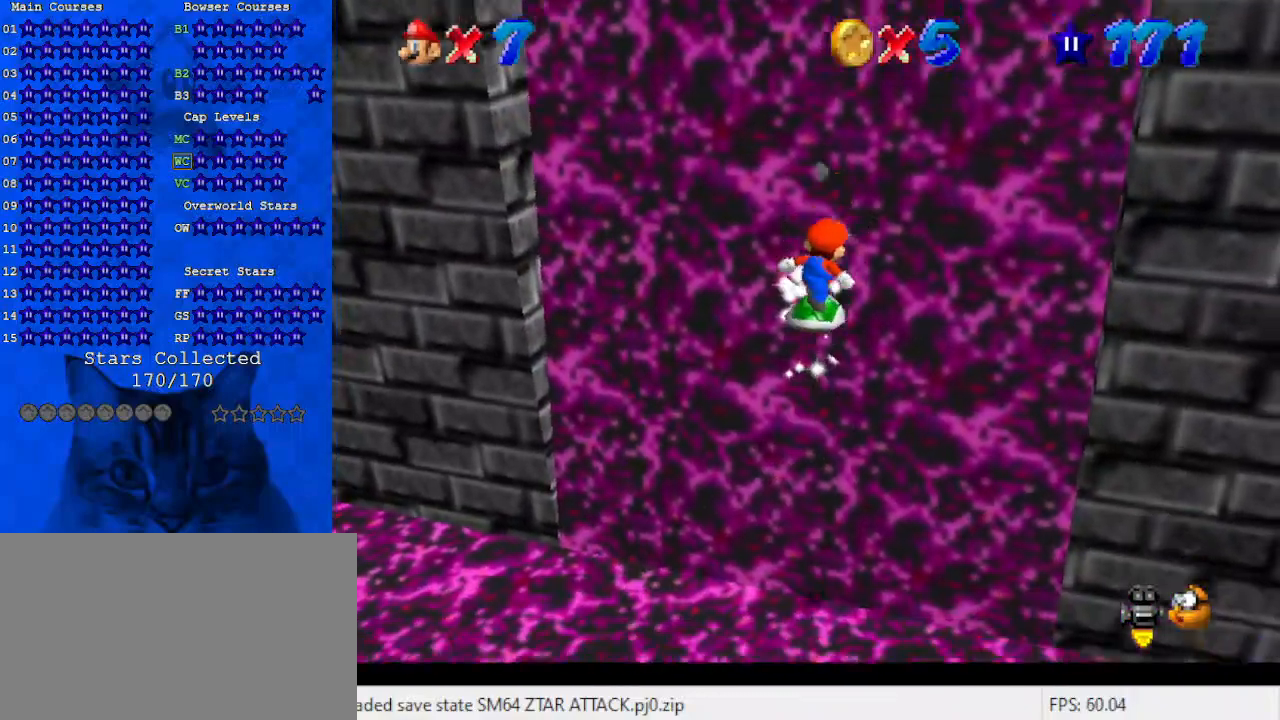
{"keys": ["up"], "events": [[33, "shift", "up"], [133, "shift", "down"], [167, "shift", "up"], [267, "shift", "down"], [300, "right", "down"], [367, "shift", "up"], [400, "right", "up"], [467, "shift", "down"], [500, "shift", "up"]]}
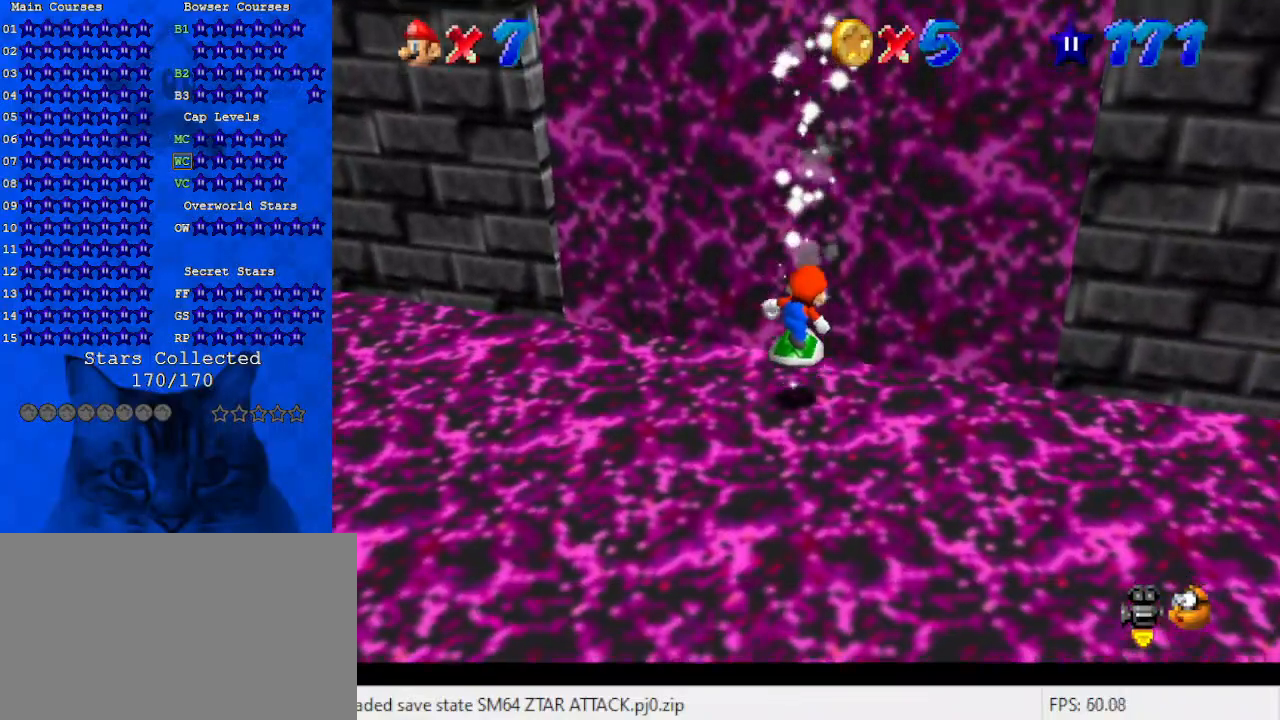
{"keys": ["up"], "events": [[33, "up", "up"], [133, "shift", "down"], [233, "shift", "up"], [267, "right", "down"], [400, "up", "down"], [500, "right", "up"]]}
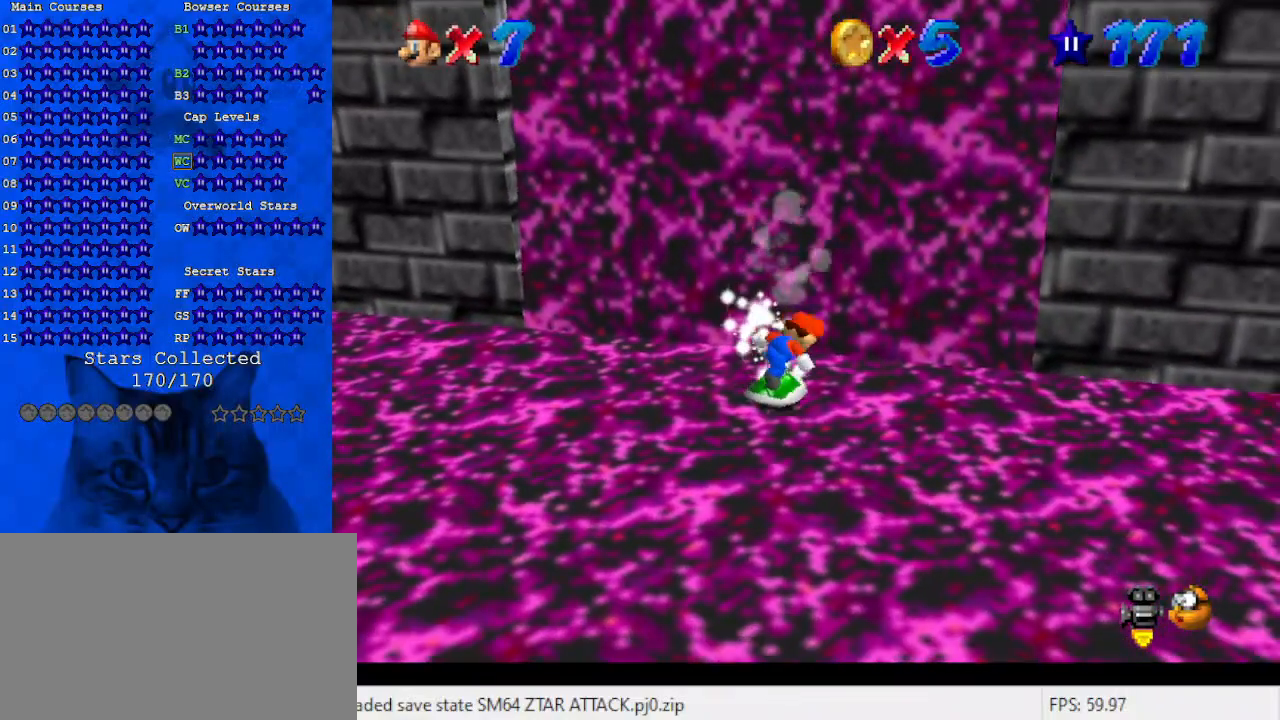
{"keys": ["up"], "events": [[300, "right", "down"], [367, "right", "up"]]}
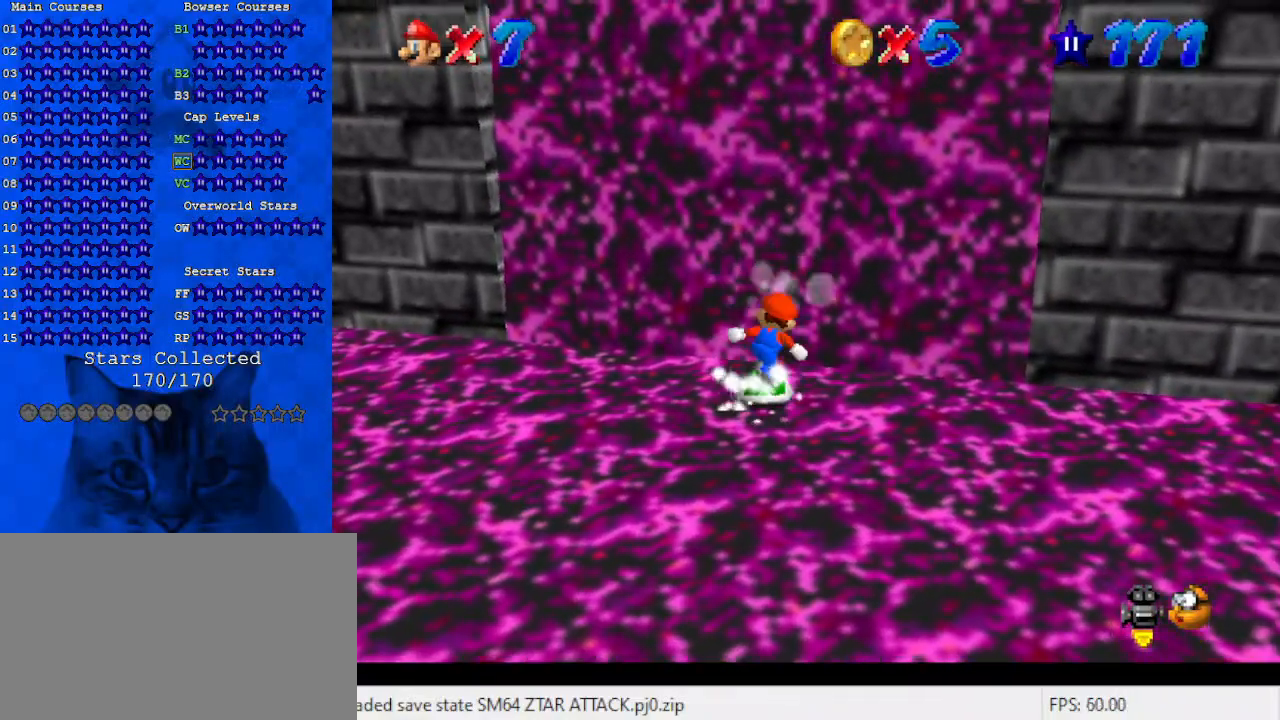
{"keys": ["right", "shift", "up"], "events": [[167, "right", "down"], [267, "shift", "down"], [300, "right", "up"], [400, "right", "down"]]}
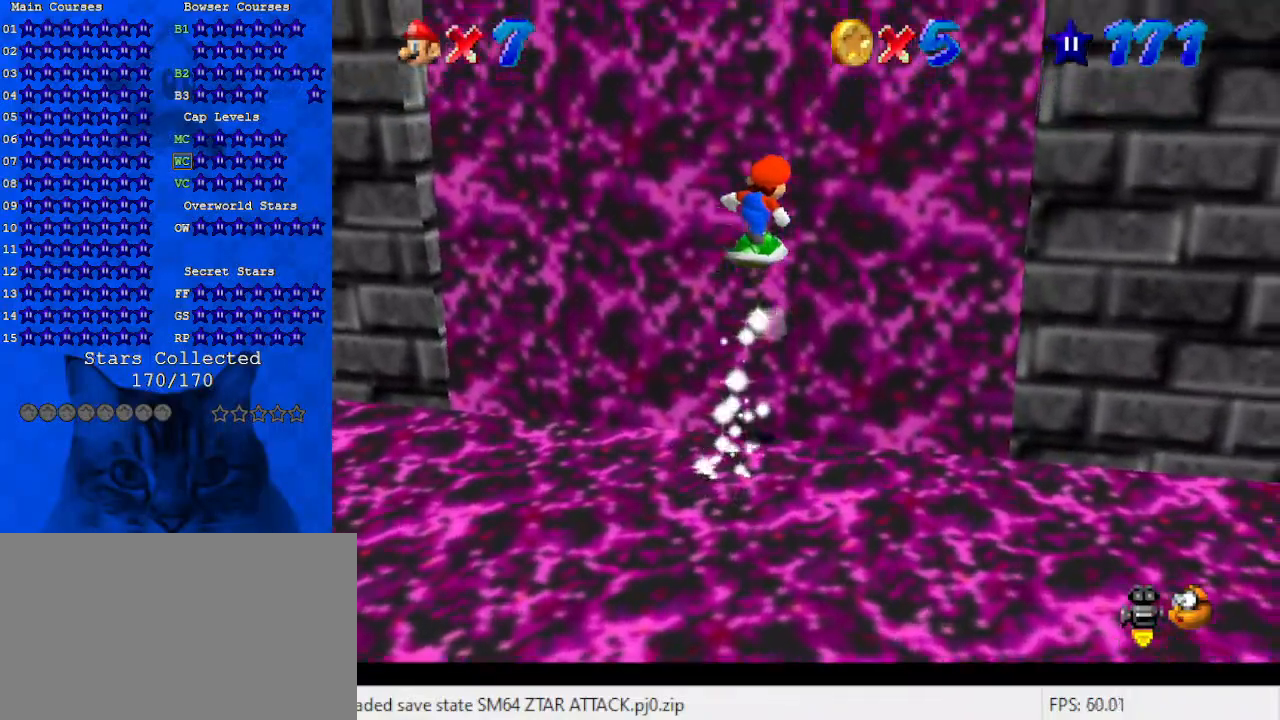
{"keys": ["shift", "up"], "events": [[33, "right", "up"], [33, "shift", "up"], [67, "shift", "down"], [200, "shift", "up"], [300, "shift", "down"], [367, "shift", "up"], [433, "shift", "down"]]}
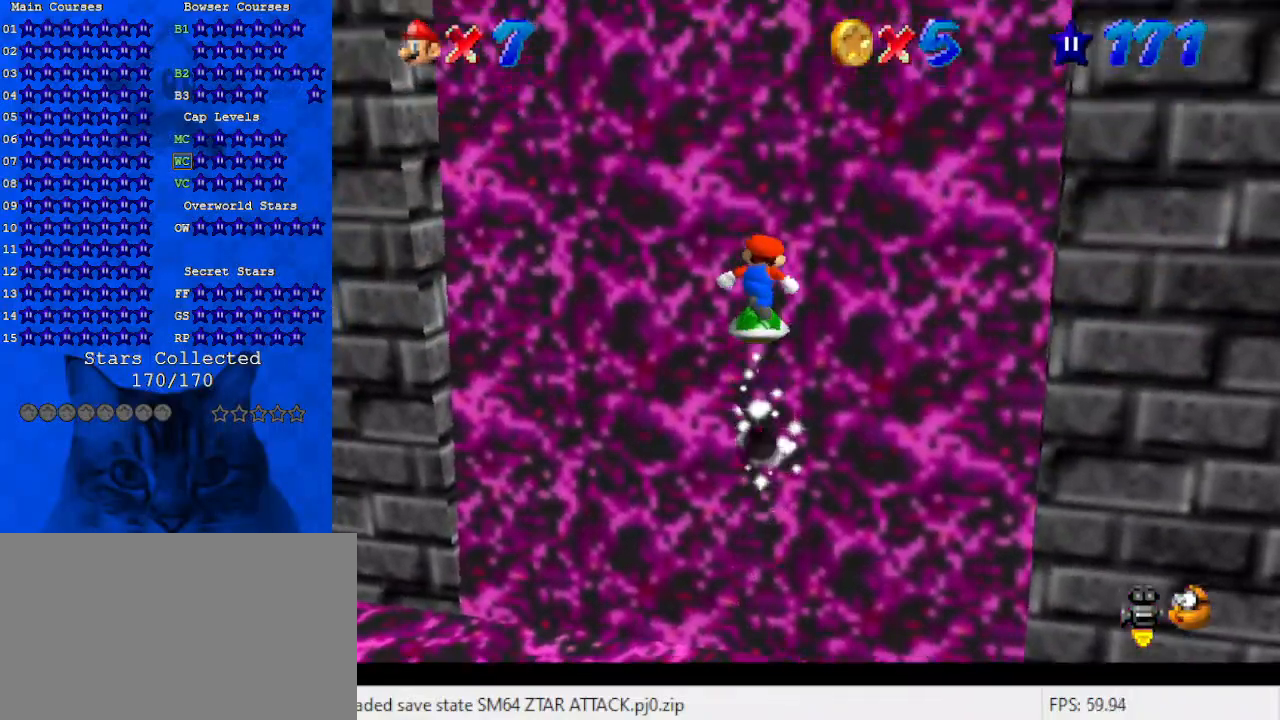
{"keys": ["up"], "events": [[33, "shift", "up"], [133, "shift", "down"], [167, "shift", "up"], [267, "shift", "down"], [367, "shift", "up"], [467, "shift", "down"], [500, "shift", "up"]]}
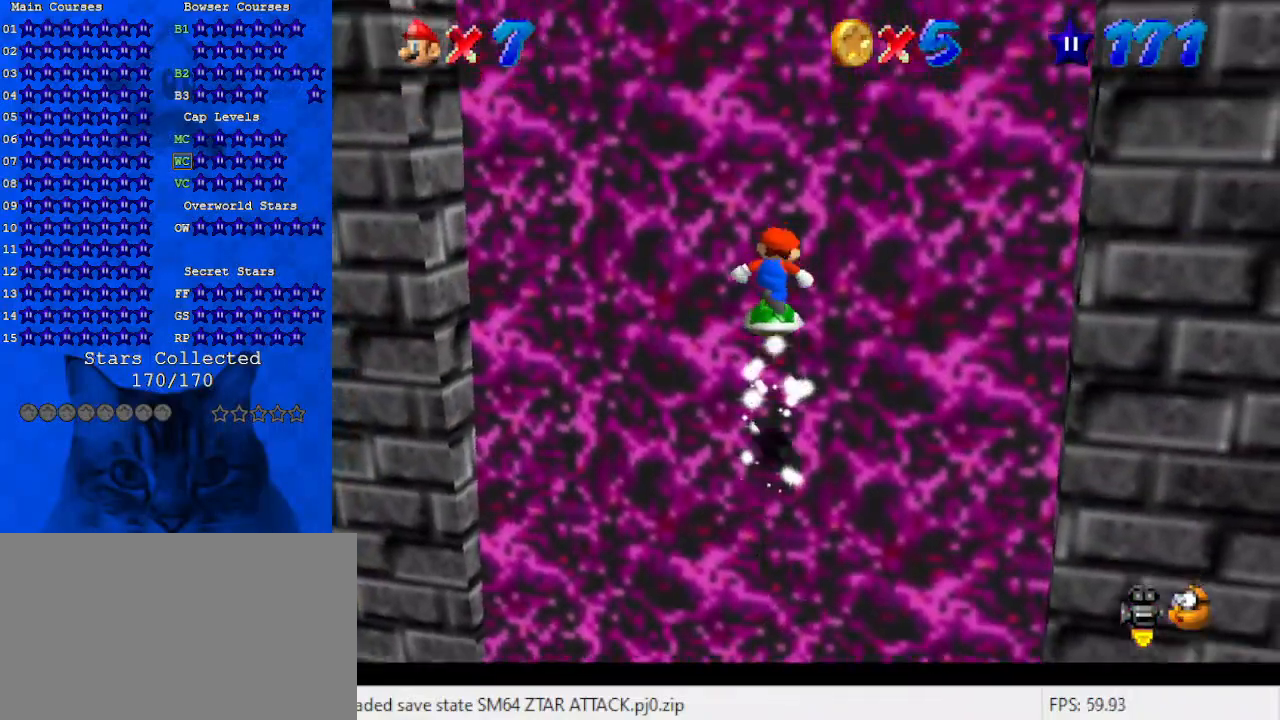
{"keys": ["up"], "events": [[100, "shift", "down"], [133, "shift", "up"], [233, "shift", "down"], [333, "shift", "up"], [367, "shift", "down"], [467, "shift", "up"]]}
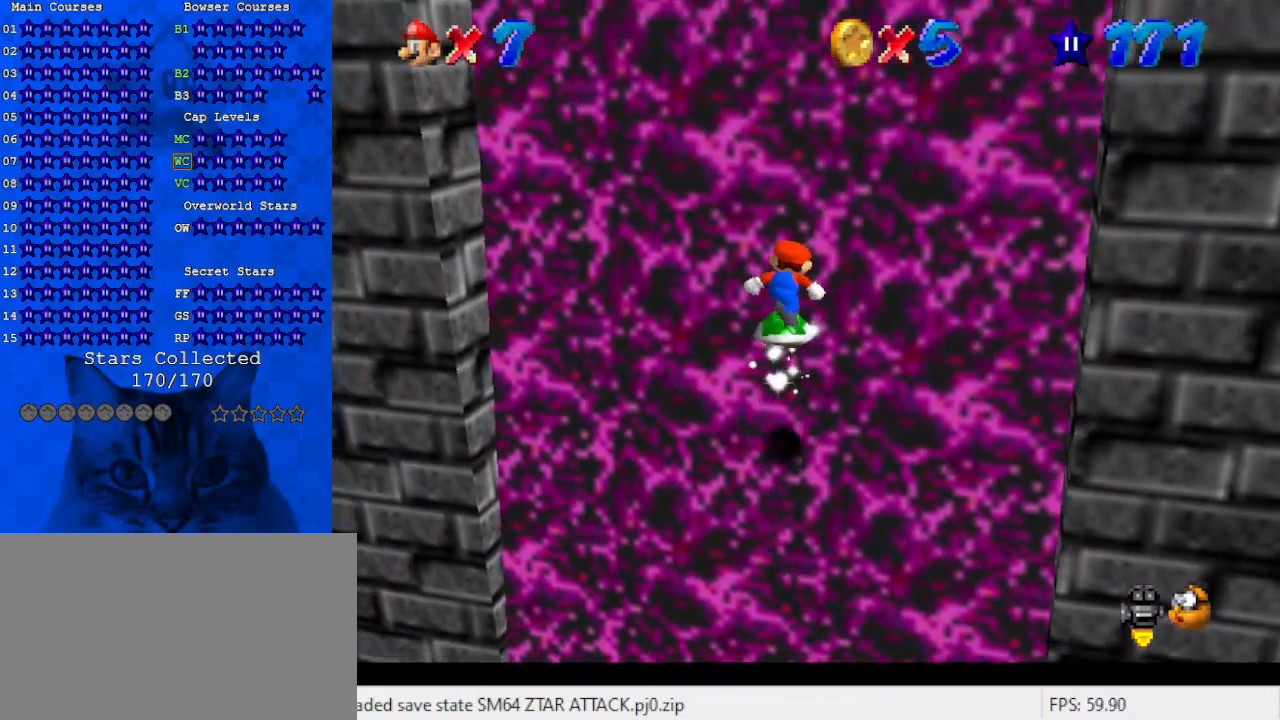
{"keys": ["shift", "up"], "events": [[33, "shift", "down"], [100, "shift", "up"], [200, "shift", "down"], [267, "shift", "up"], [333, "shift", "down"], [400, "shift", "up"], [500, "shift", "down"]]}
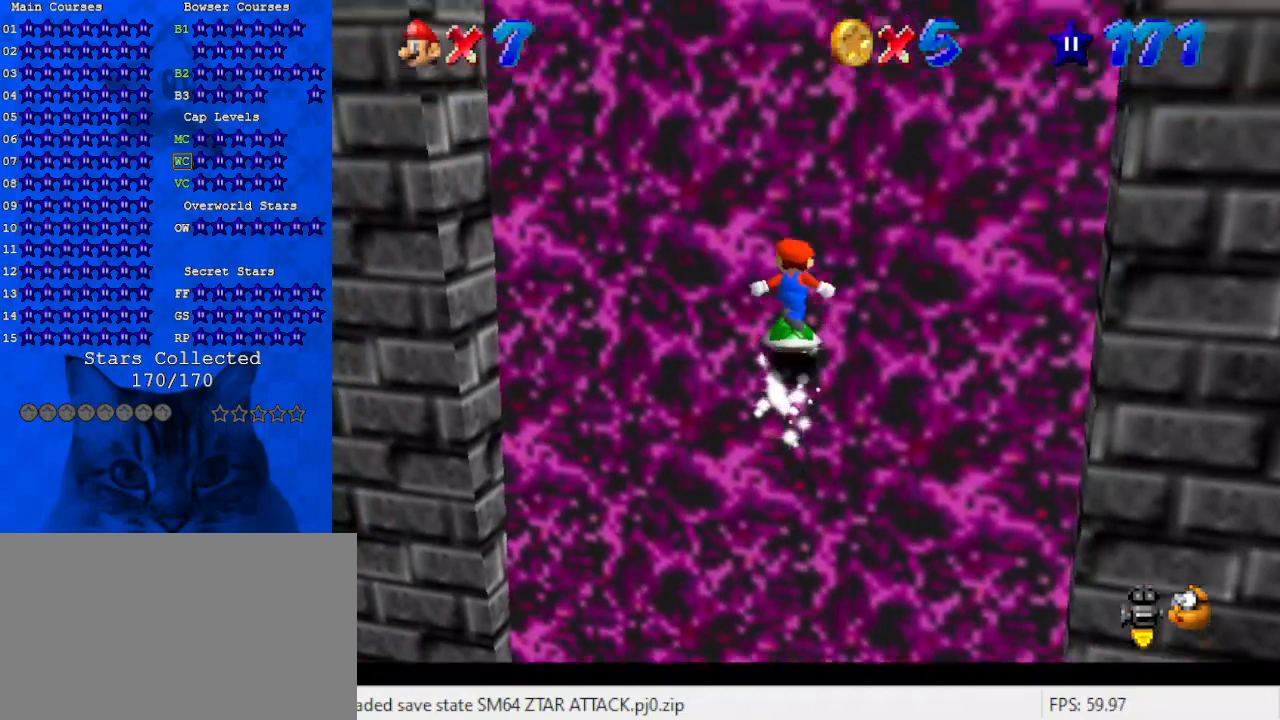
{"keys": ["shift", "up"], "events": [[67, "shift", "up"], [167, "shift", "down"], [233, "shift", "up"], [300, "shift", "down"], [400, "shift", "up"], [500, "shift", "down"]]}
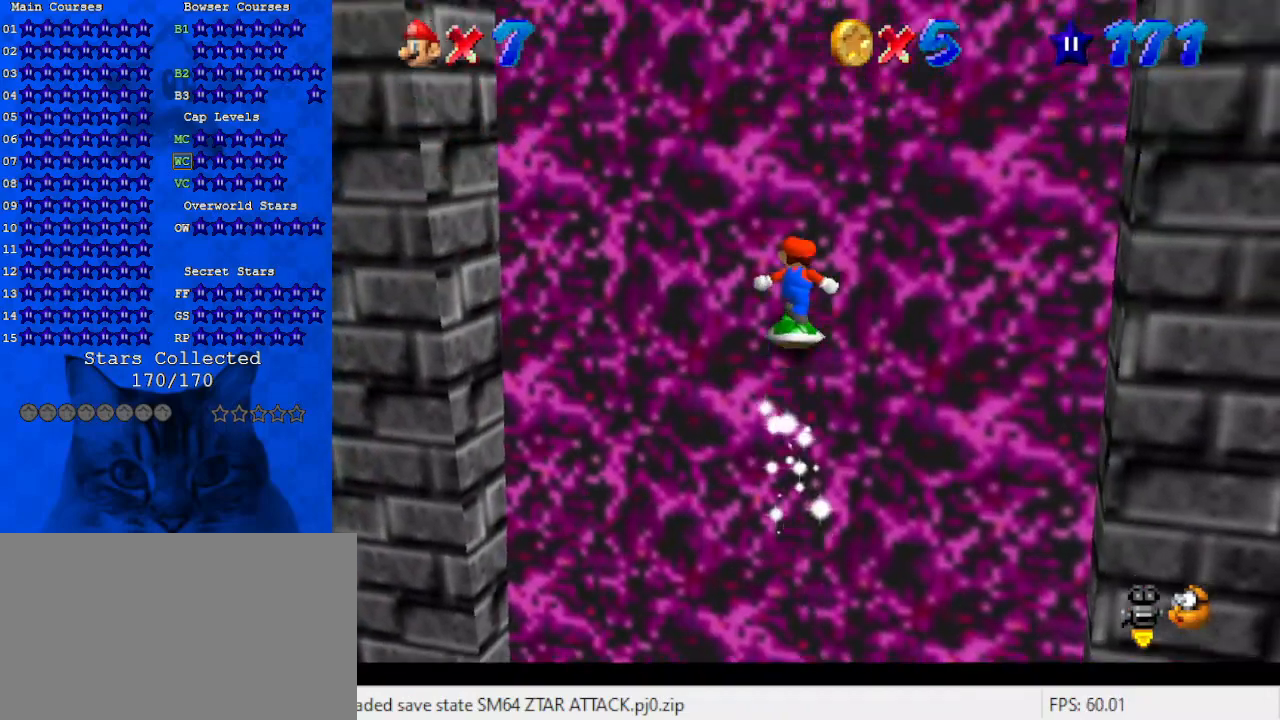
{"keys": ["up"], "events": [[33, "shift", "up"], [133, "shift", "down"], [200, "shift", "up"], [267, "shift", "down"], [367, "shift", "up"], [433, "shift", "down"], [500, "shift", "up"]]}
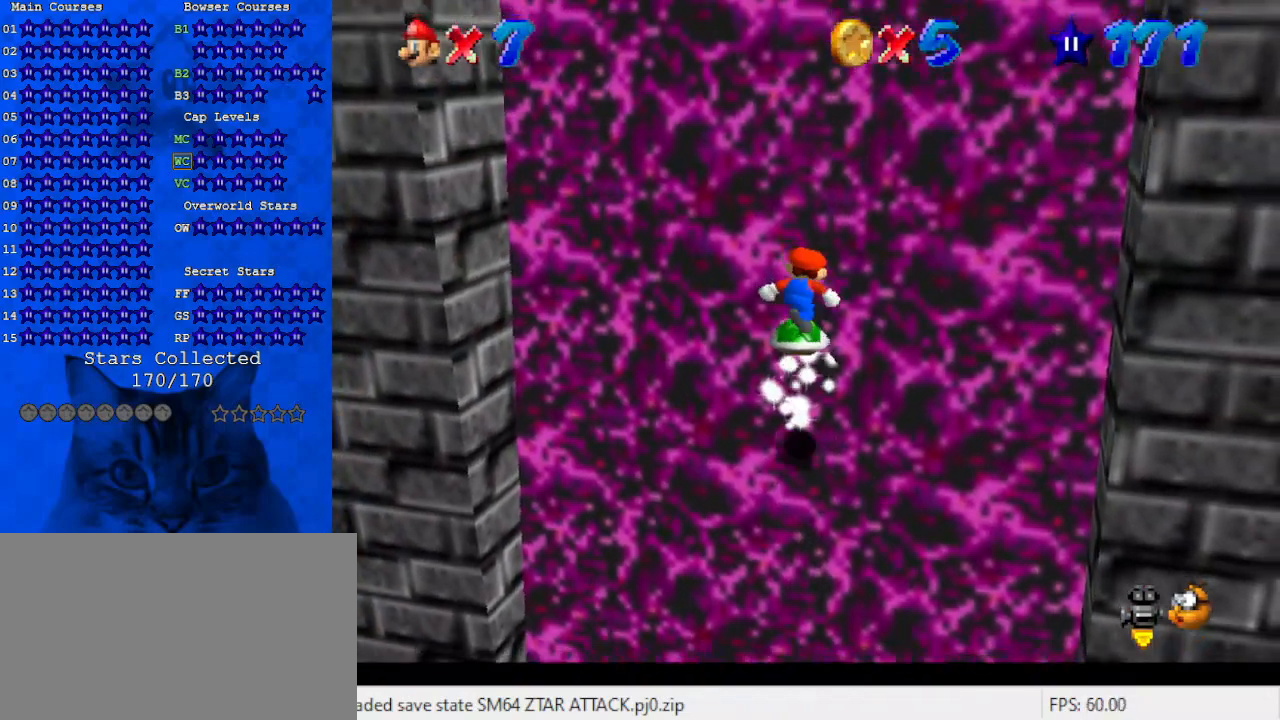
{"keys": ["shift", "up"], "events": [[100, "shift", "down"], [200, "shift", "up"], [233, "shift", "down"], [333, "shift", "up"], [433, "shift", "down"]]}
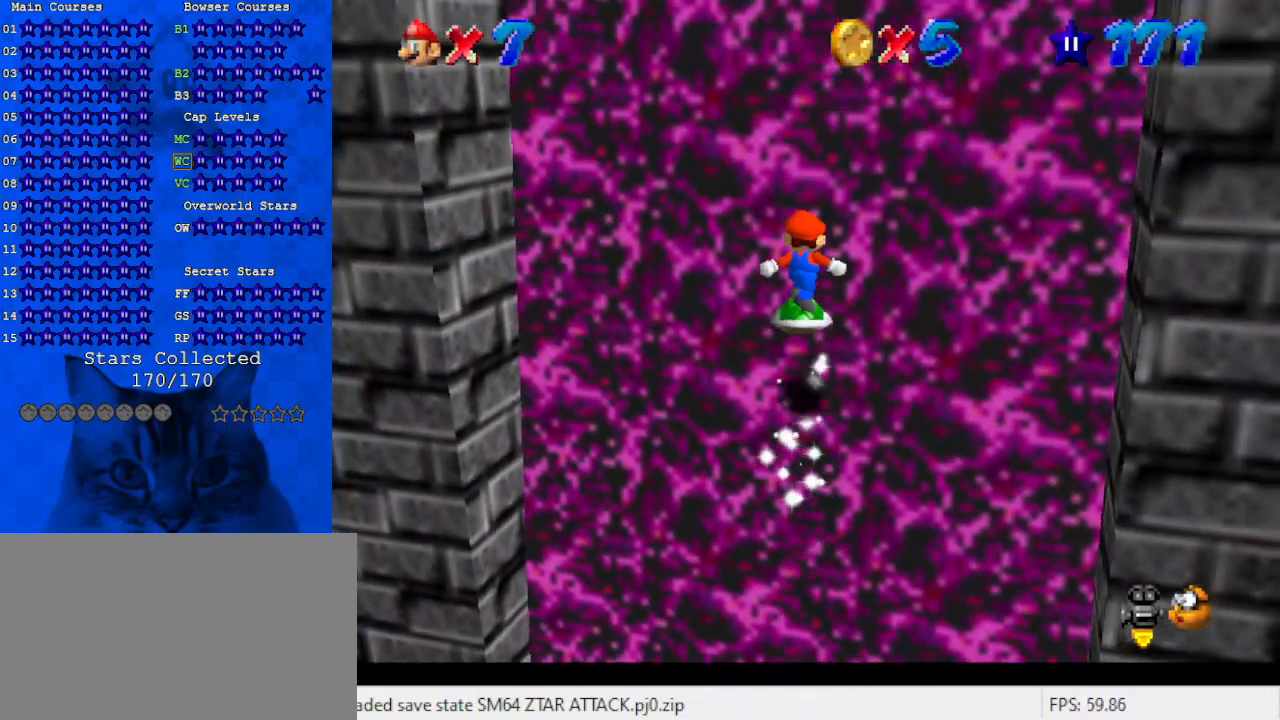
{"keys": ["up"], "events": [[33, "shift", "up"], [67, "shift", "down"], [167, "shift", "up"], [267, "shift", "down"], [367, "shift", "up"], [400, "shift", "down"], [500, "shift", "up"]]}
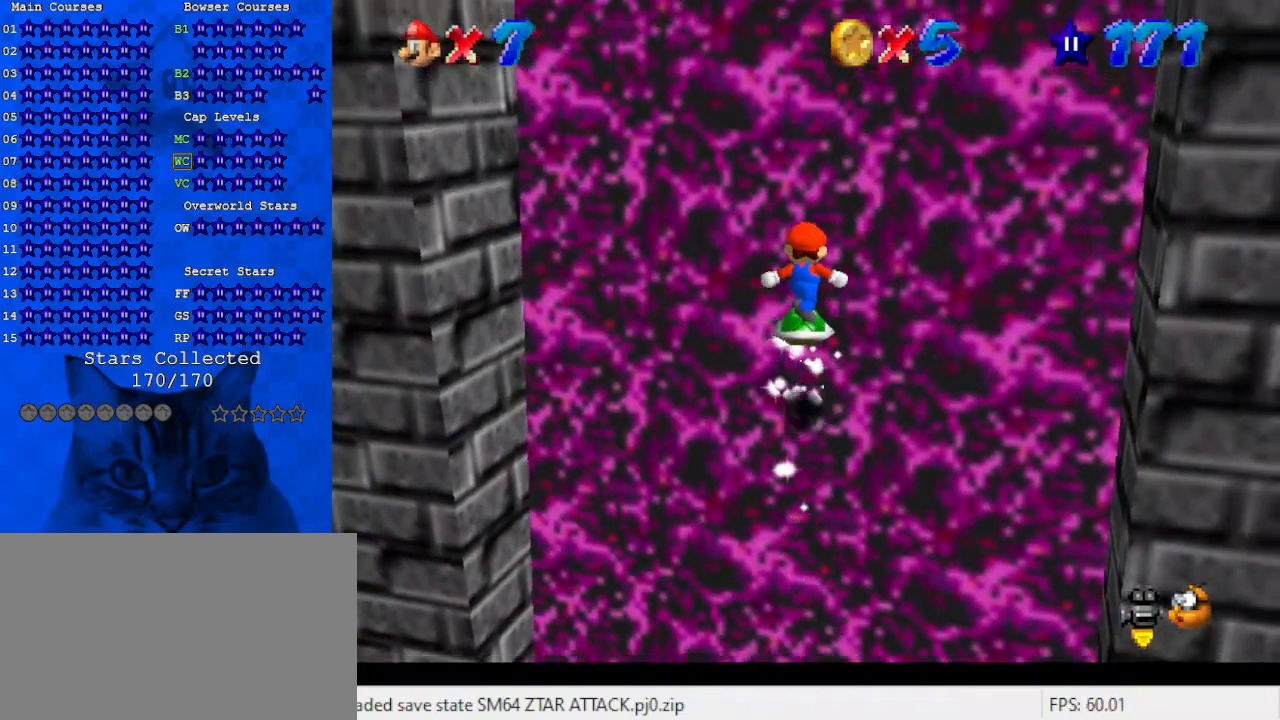
{"keys": ["up"], "events": [[67, "shift", "down"], [133, "right", "down"], [167, "shift", "up"], [233, "shift", "down"], [300, "shift", "up"], [400, "shift", "down"], [500, "right", "up"], [500, "shift", "up"]]}
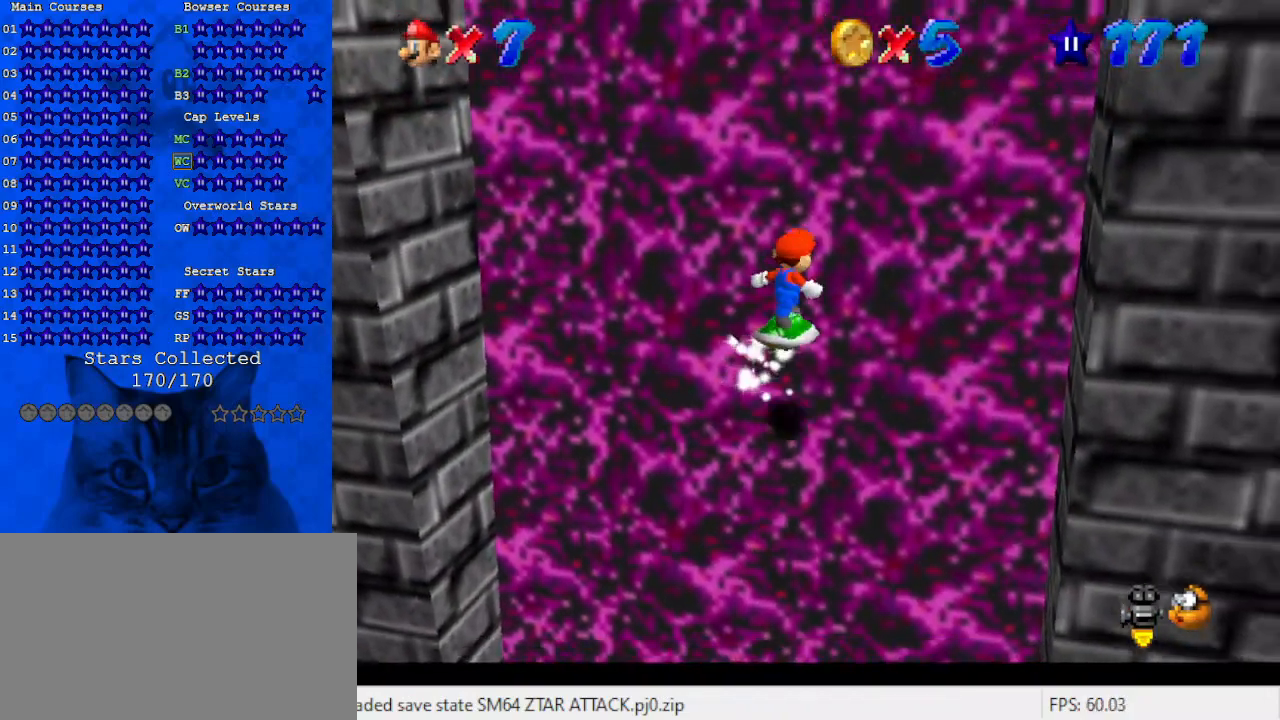
{"keys": ["up"], "events": [[67, "shift", "down"], [133, "shift", "up"], [233, "shift", "down"], [333, "shift", "up"], [433, "right", "down"], [433, "shift", "down"], [500, "right", "up"], [500, "shift", "up"]]}
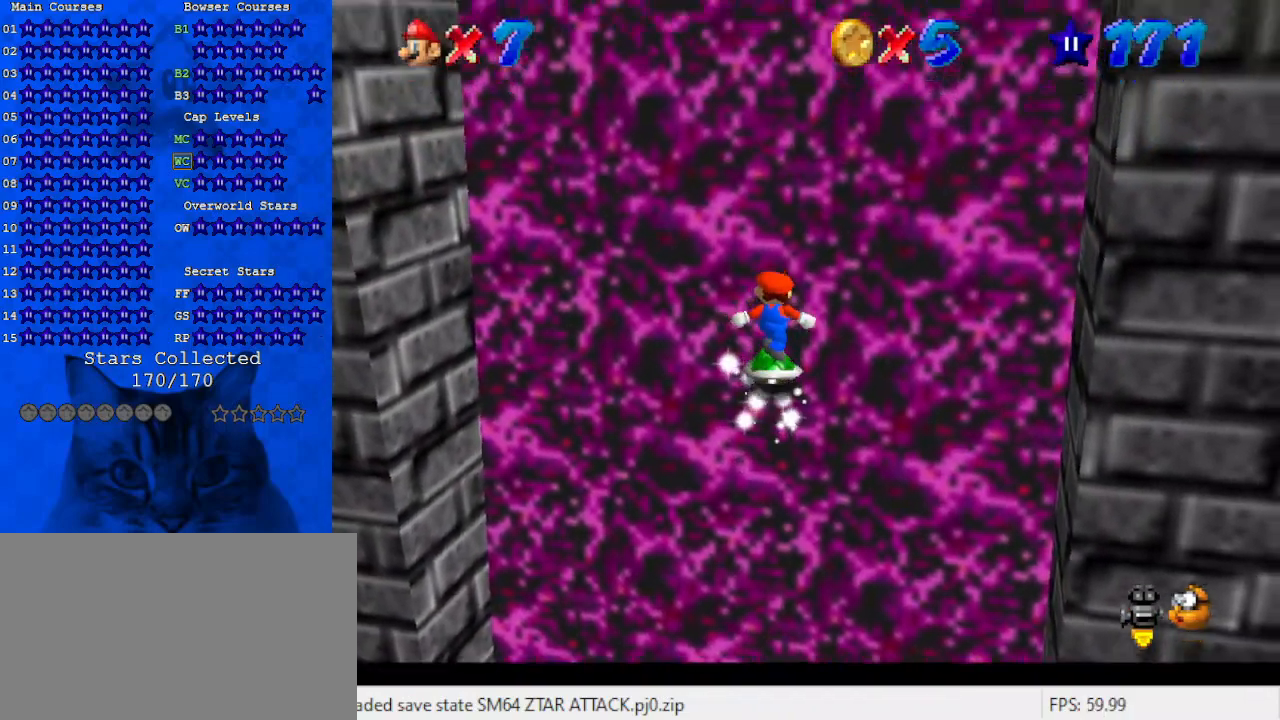
{"keys": ["shift", "up"], "events": [[100, "shift", "down"], [200, "shift", "up"], [233, "right", "down"], [233, "shift", "down"], [333, "shift", "up"], [433, "shift", "down"], [467, "right", "up"]]}